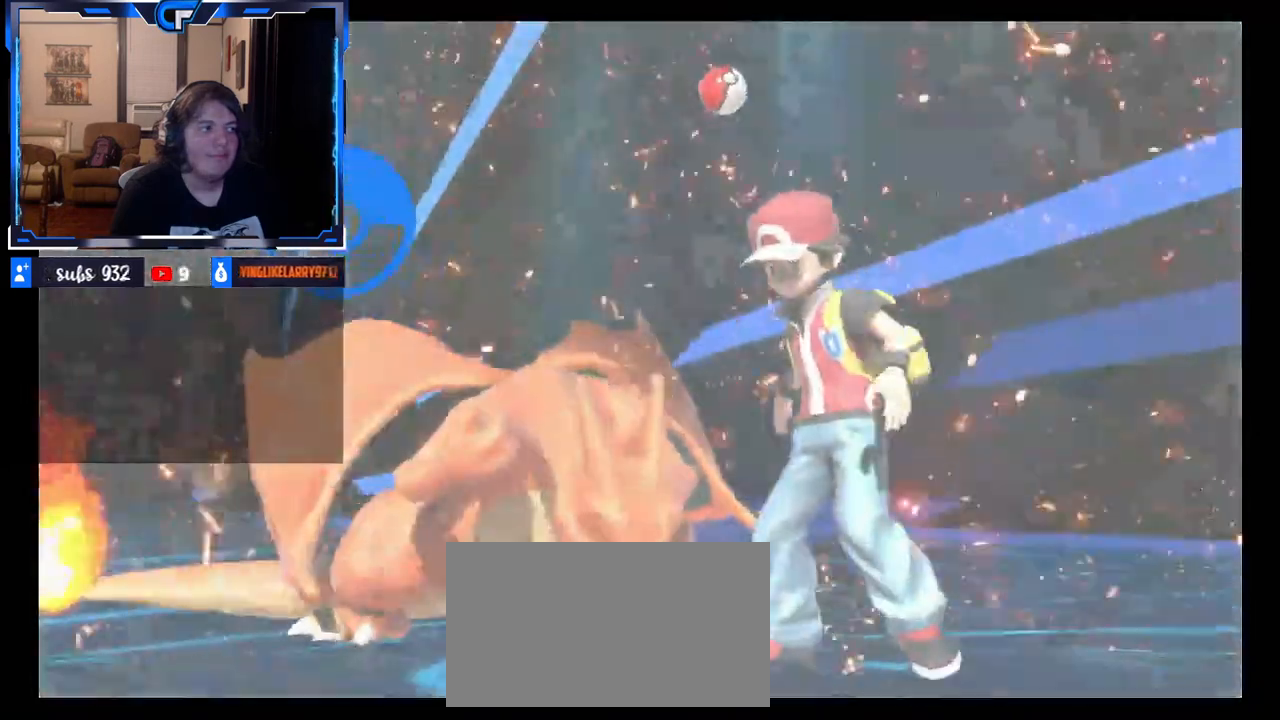
Gameplay with a controller (Nintendo layout); each line is a JSON object with the inputs held at the frame after it. "events" lists button and stick changes between this image and that frame as [ms after this image, input, new state], when the widget could be followed in between. Not read: L3 R3.
{"buttons": ["A"], "left_stick": "center", "right_stick": "center", "events": [[33, "A", "up"], [117, "A", "down"], [200, "A", "up"], [283, "A", "down"], [383, "A", "up"], [467, "A", "down"]]}
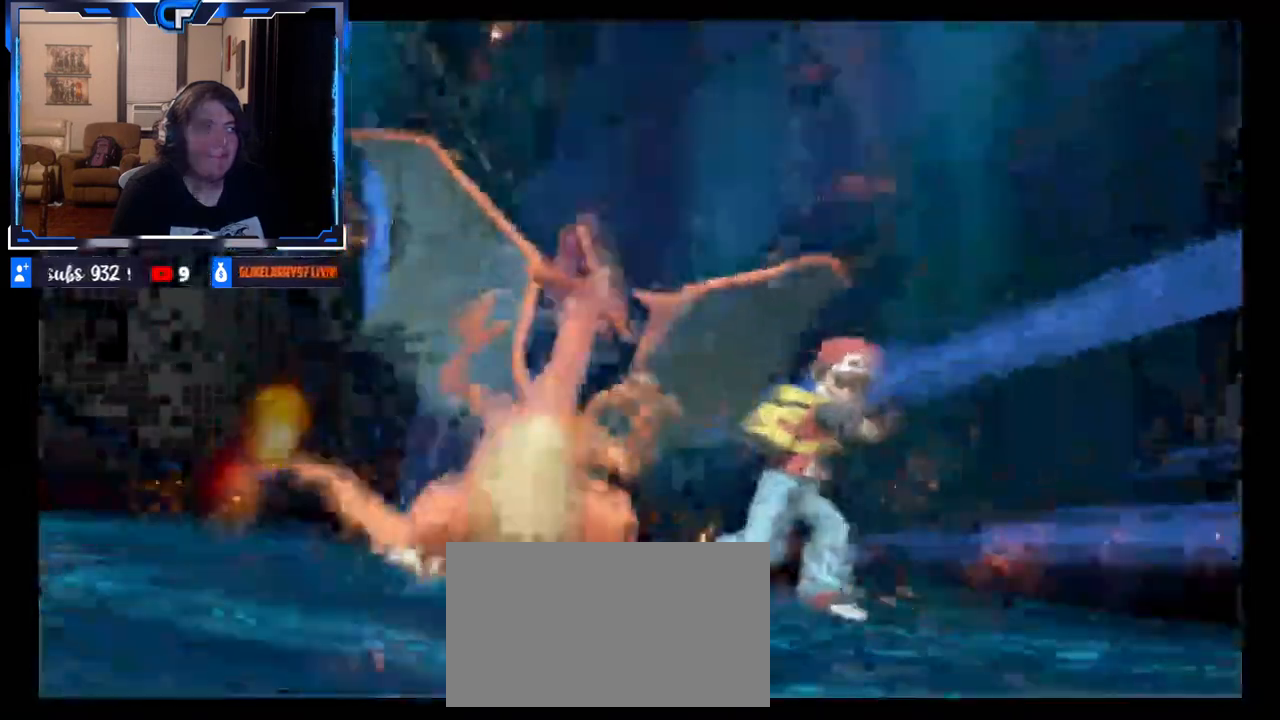
{"buttons": ["A"], "left_stick": "center", "right_stick": "center", "events": [[33, "A", "up"], [133, "A", "down"], [217, "A", "up"], [283, "A", "down"], [383, "A", "up"], [450, "A", "down"]]}
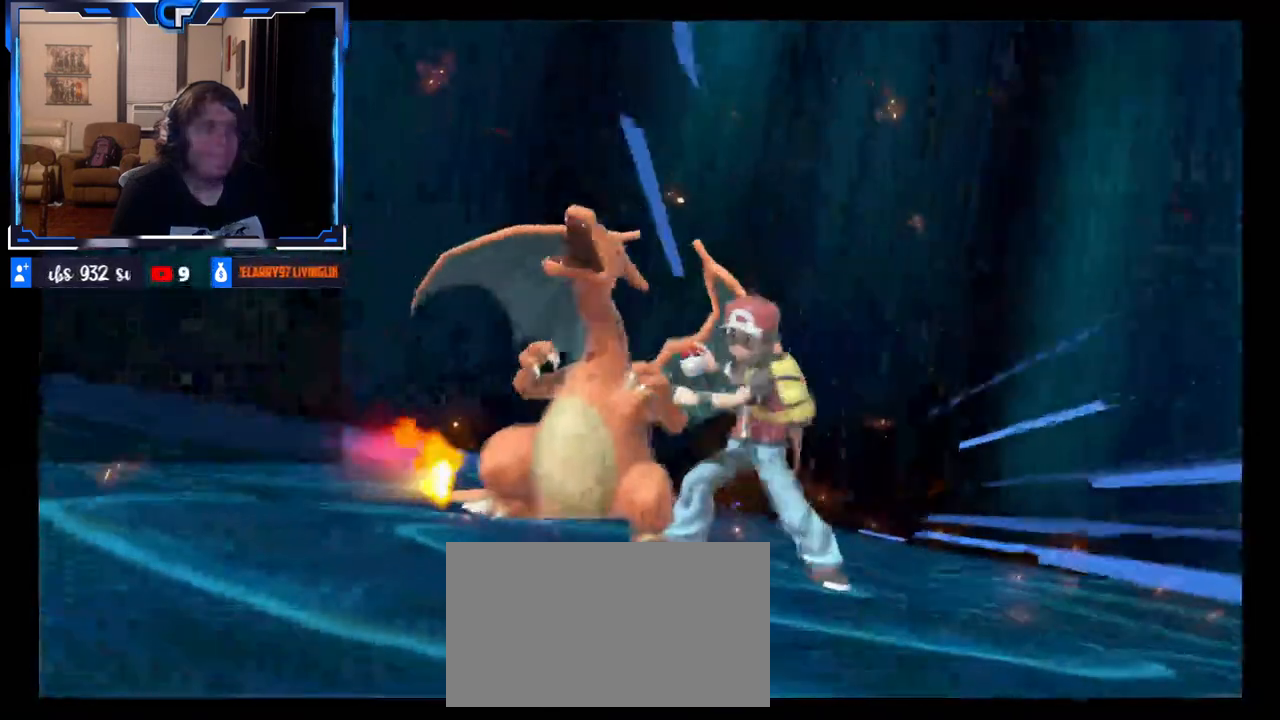
{"buttons": ["A"], "left_stick": "center", "right_stick": "center", "events": [[50, "A", "up"], [133, "A", "down"], [217, "A", "up"], [300, "A", "down"], [383, "A", "up"], [483, "A", "down"]]}
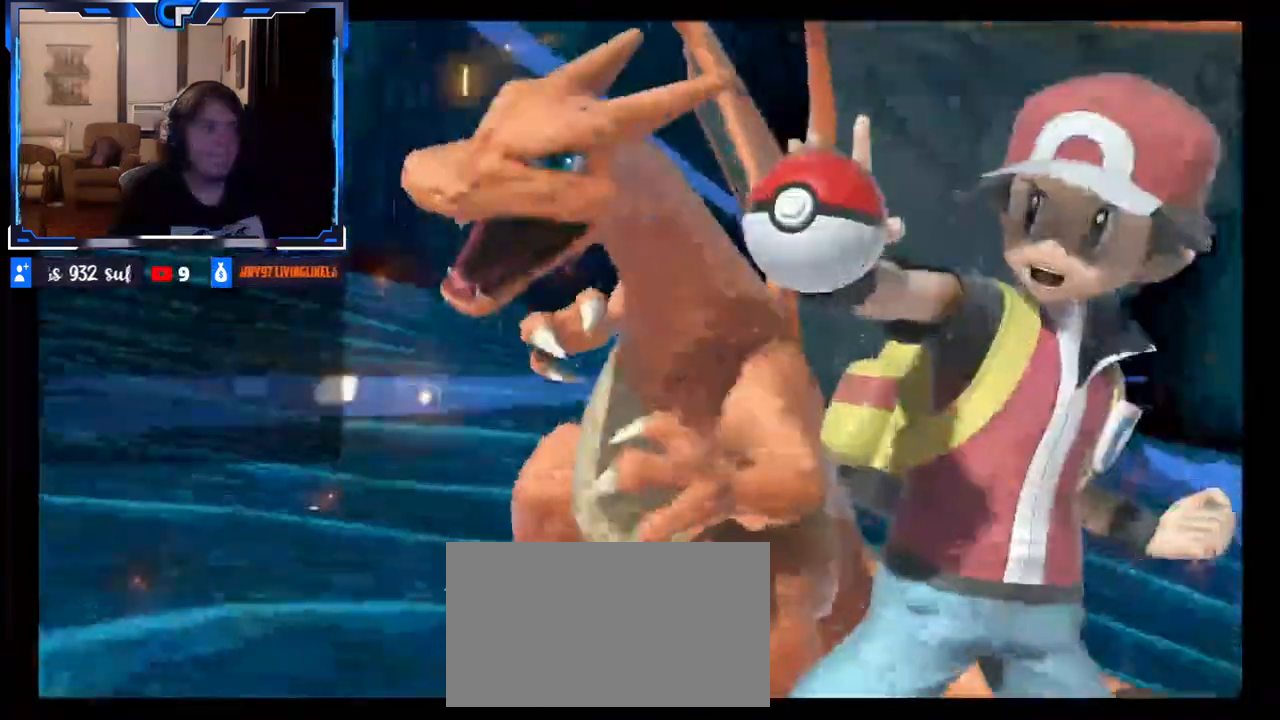
{"buttons": [], "left_stick": "center", "right_stick": "center", "events": [[83, "A", "up"], [167, "A", "down"], [250, "A", "up"], [333, "A", "down"], [433, "A", "up"]]}
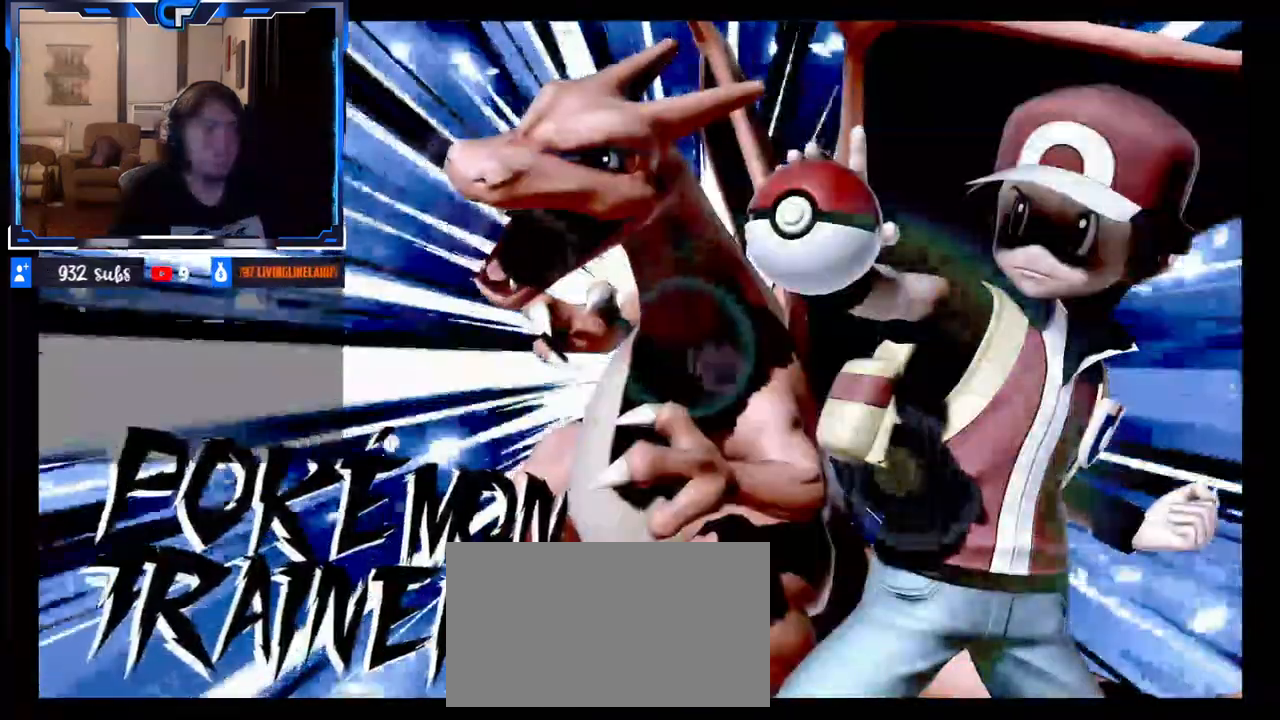
{"buttons": [], "left_stick": "center", "right_stick": "center", "events": [[17, "A", "down"], [117, "A", "up"], [183, "A", "down"], [283, "A", "up"], [367, "A", "down"], [450, "A", "up"]]}
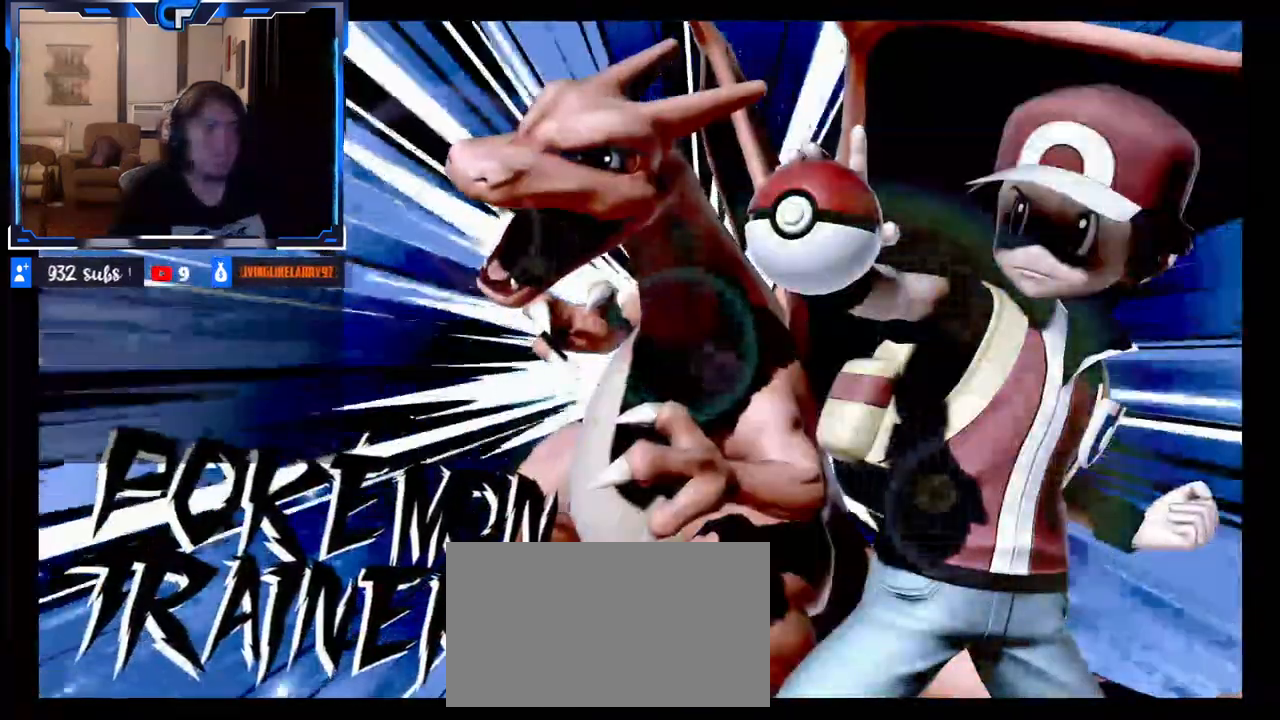
{"buttons": [], "left_stick": "center", "right_stick": "center", "events": [[50, "A", "down"], [100, "A", "up"], [200, "A", "down"], [267, "A", "up"], [350, "A", "down"], [433, "A", "up"]]}
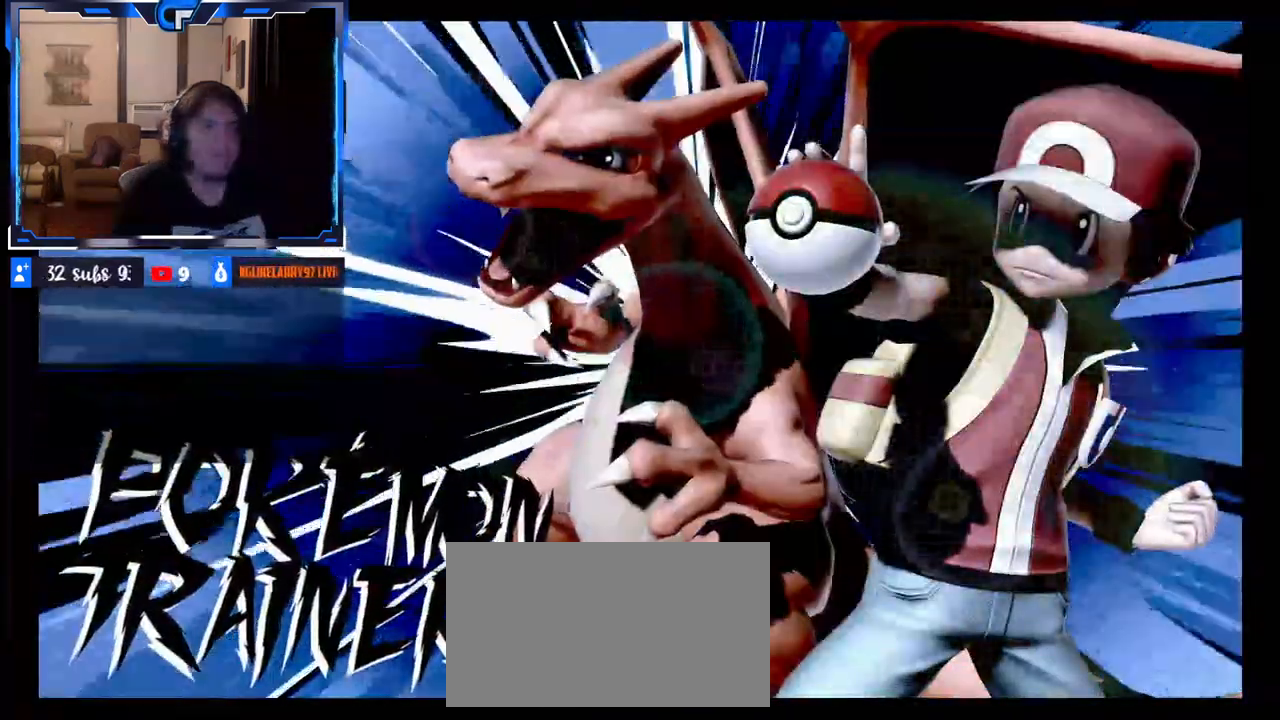
{"buttons": ["A"], "left_stick": "center", "right_stick": "center", "events": [[17, "A", "down"], [83, "A", "up"], [167, "A", "down"], [250, "A", "up"], [350, "A", "down"], [400, "A", "up"], [483, "A", "down"]]}
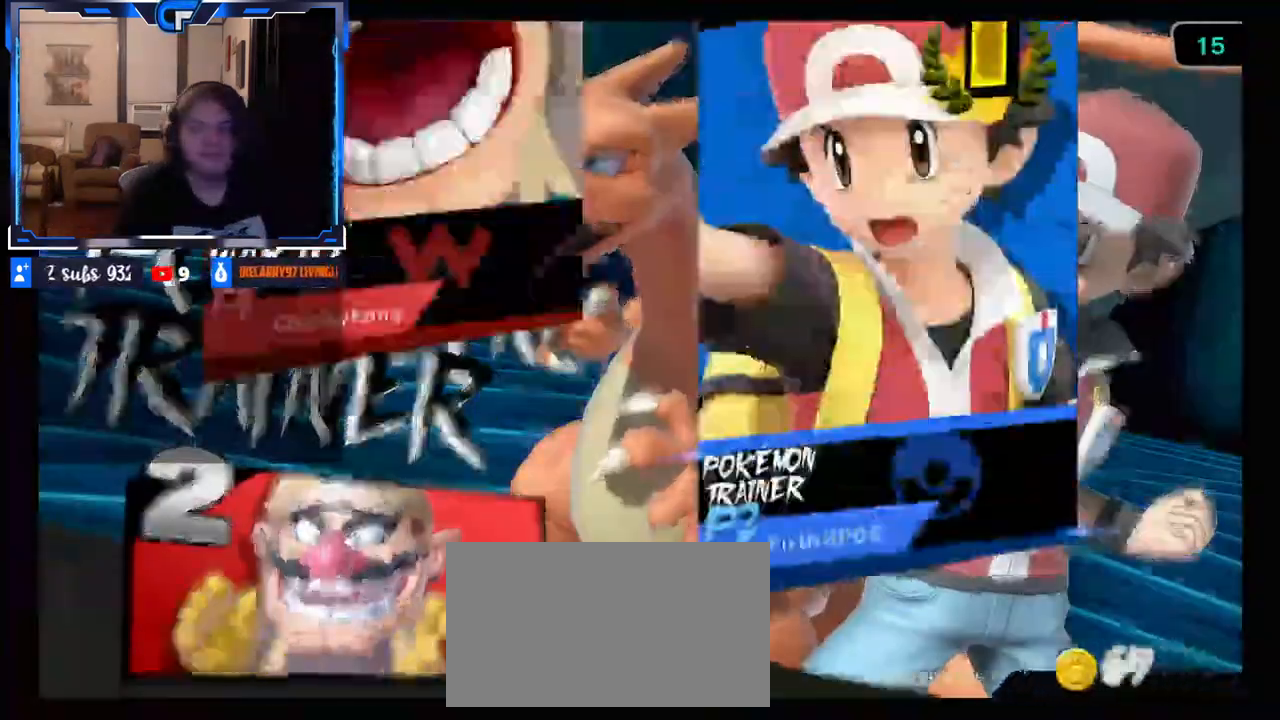
{"buttons": ["A"], "left_stick": "center", "right_stick": "center", "events": [[67, "A", "up"], [133, "A", "down"], [233, "A", "up"], [283, "A", "down"], [383, "A", "up"], [450, "A", "down"]]}
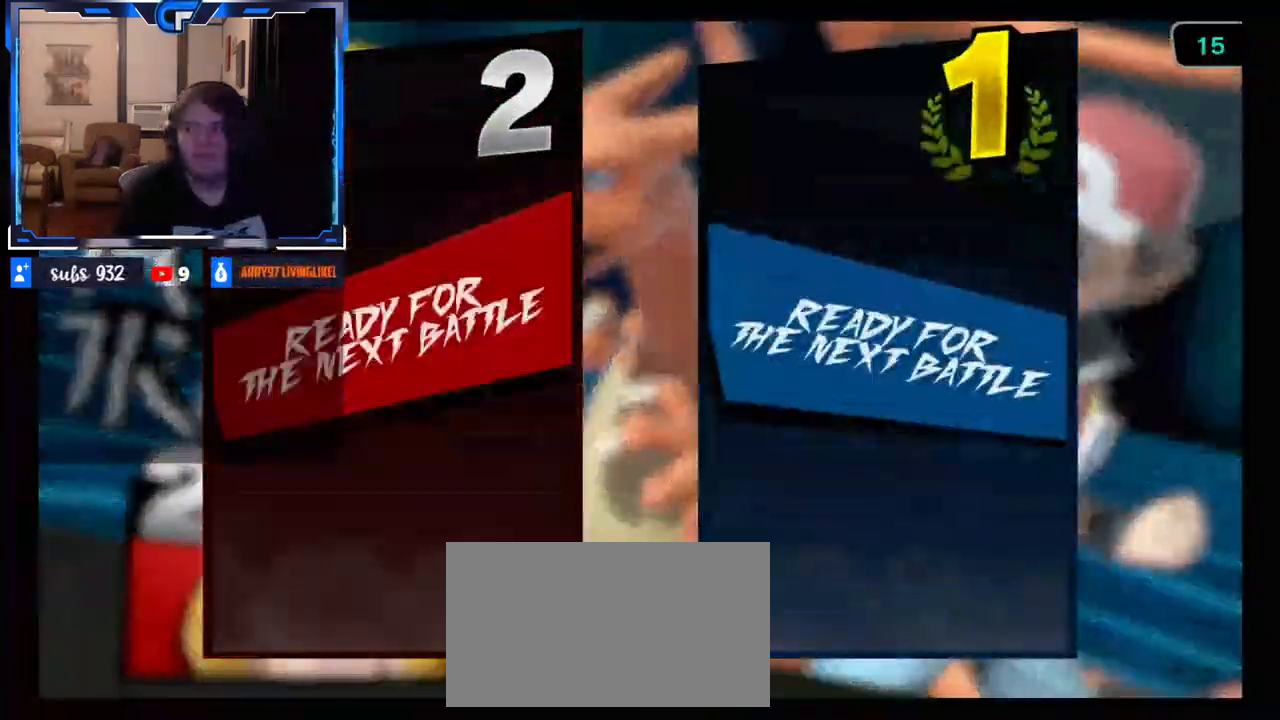
{"buttons": [], "left_stick": "center", "right_stick": "center", "events": [[50, "A", "up"], [117, "A", "down"], [217, "A", "up"]]}
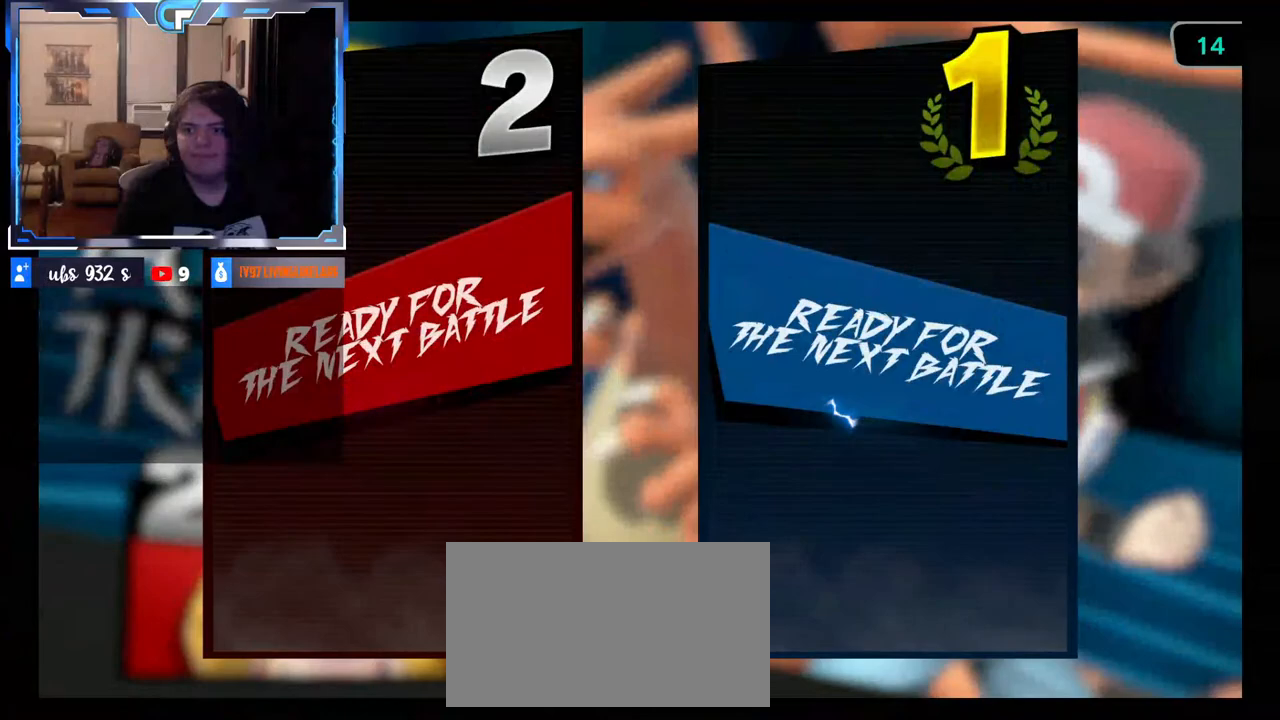
{"buttons": [], "left_stick": "center", "right_stick": "center", "events": []}
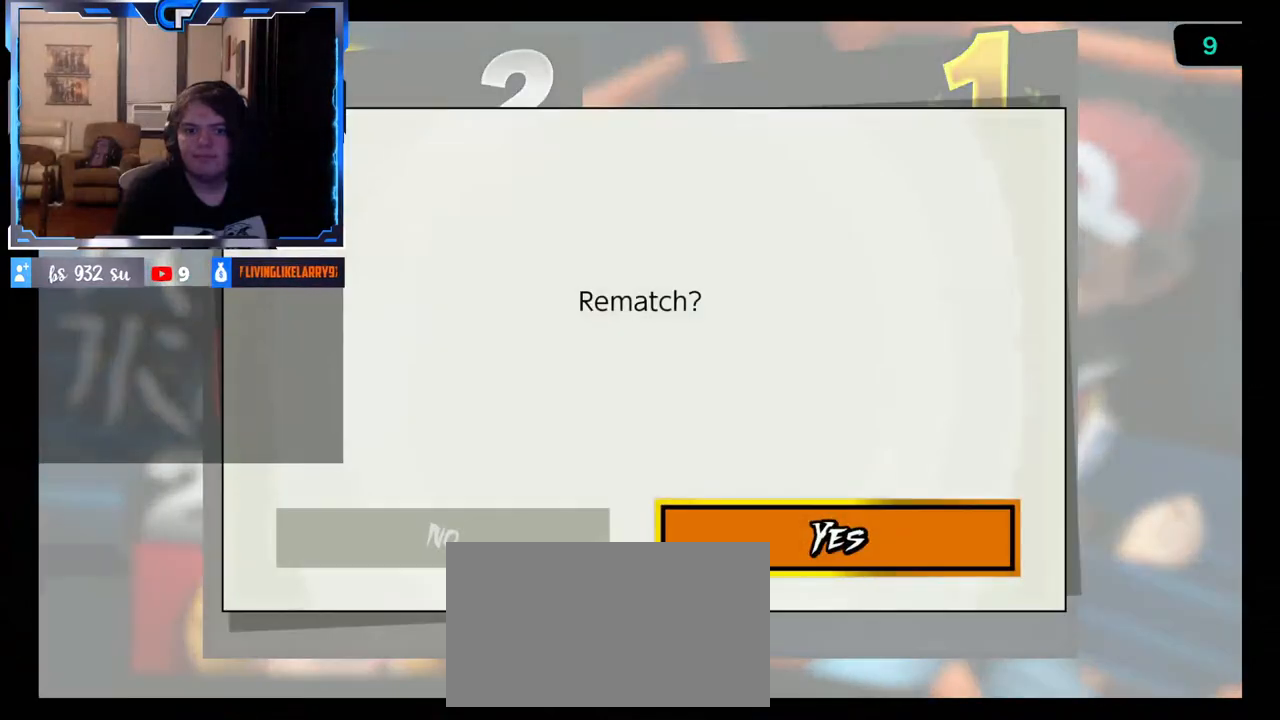
{"buttons": [], "left_stick": "center", "right_stick": "center", "events": [[267, "left_stick", "left"], [367, "left_stick", "center"]]}
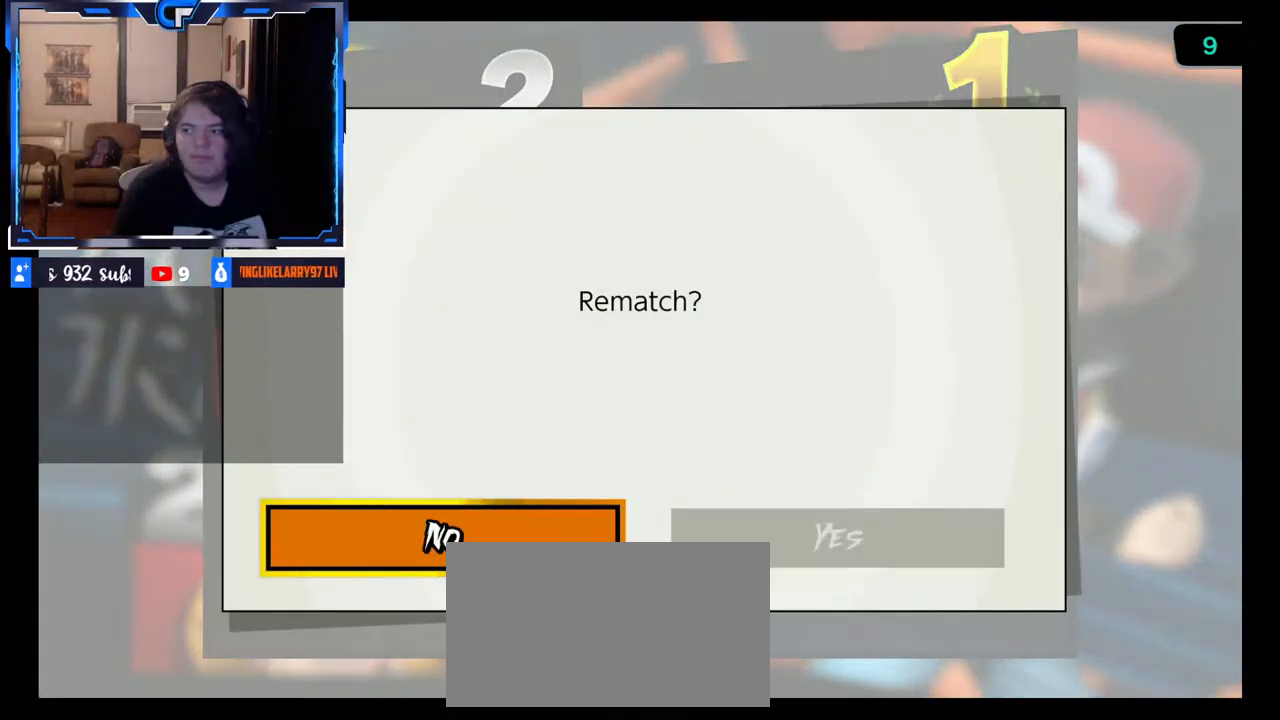
{"buttons": [], "left_stick": "right", "right_stick": "left", "events": [[50, "A", "down"], [133, "A", "up"], [383, "left_stick", "up"], [467, "right_stick", "left"], [483, "left_stick", "right"]]}
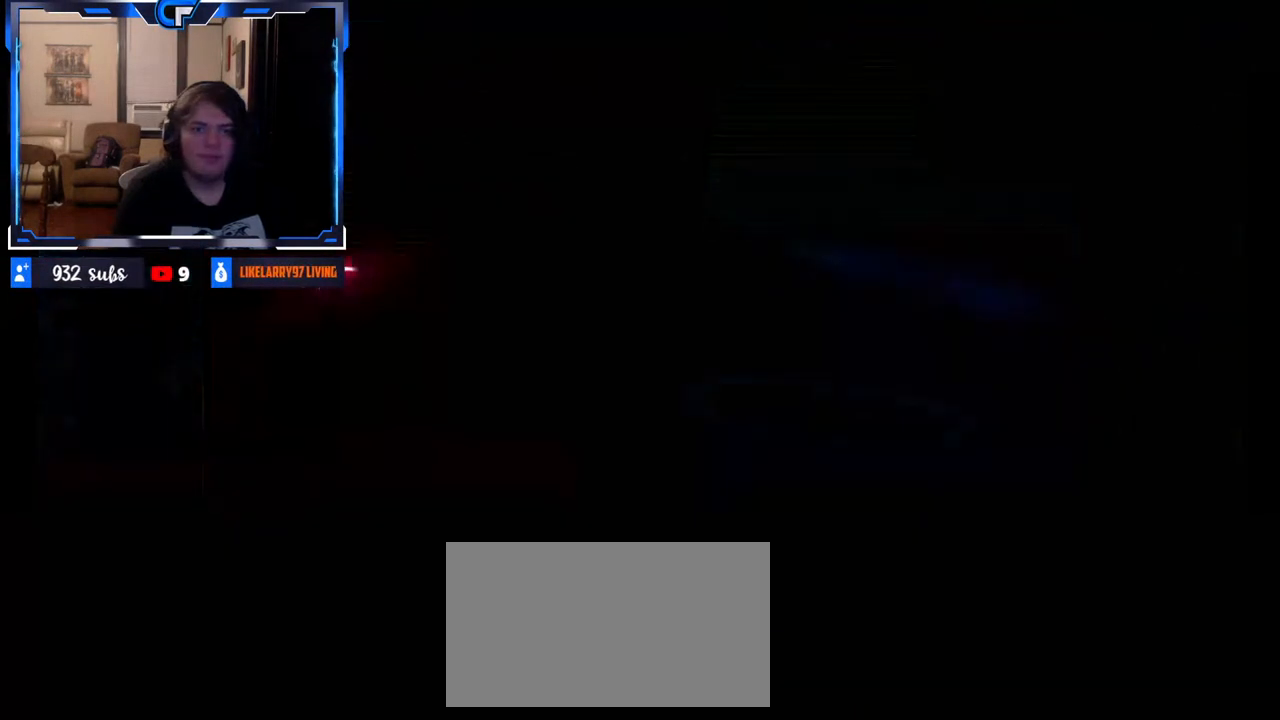
{"buttons": [], "left_stick": "down", "right_stick": "up", "events": [[50, "left_stick", "down"], [67, "right_stick", "up"]]}
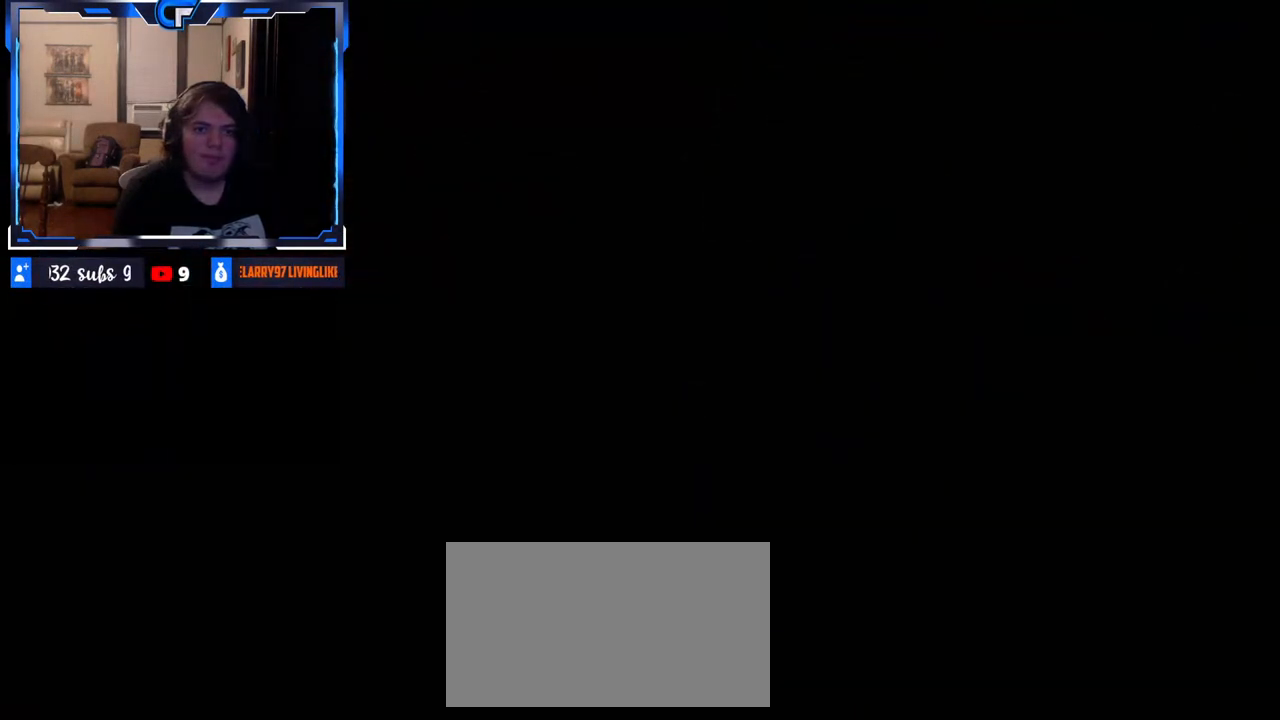
{"buttons": [], "left_stick": "center", "right_stick": "center", "events": [[200, "left_stick", "center"], [200, "right_stick", "center"]]}